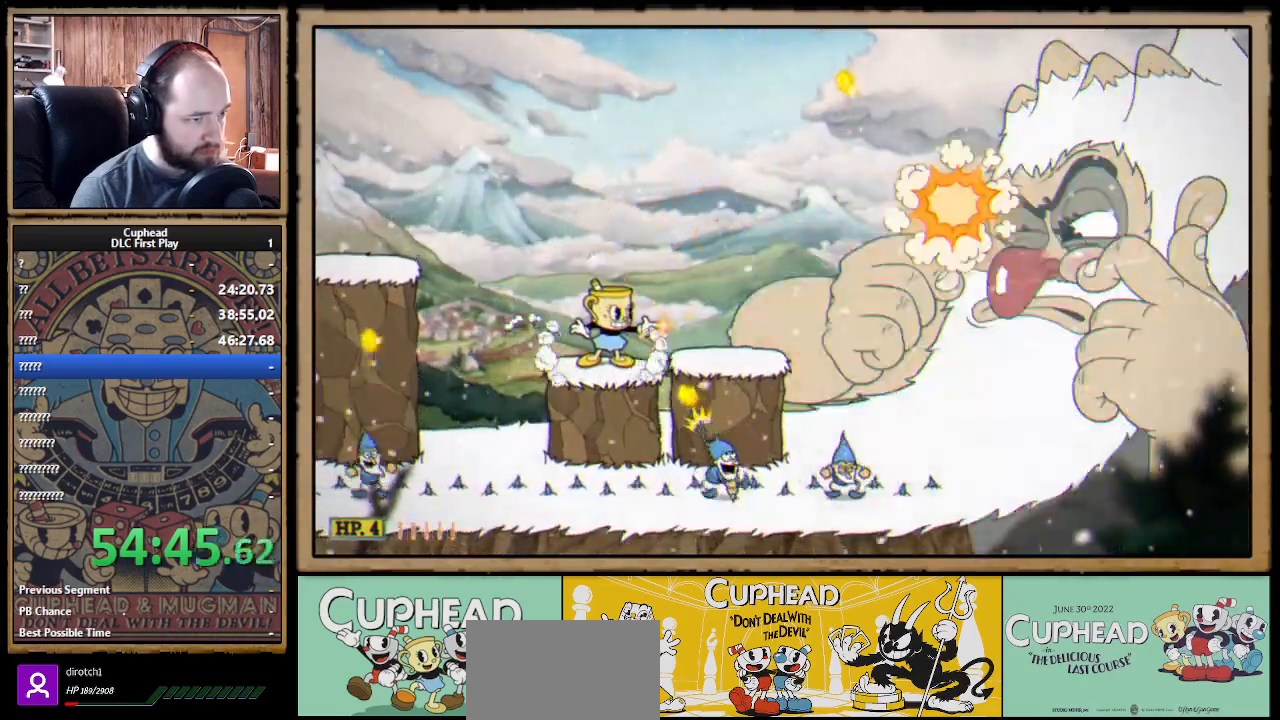
Gameplay with a controller (Xbox layout); each line is a JSON object with the inputs held at the frame after it. "events" lists button and stick changes between this image and that frame as [ms after this image, input, new state], when the widget could be followed in between.
{"buttons": ["A", "X"], "left_stick": "center", "right_stick": "center", "events": [[100, "A", "down"], [300, "A", "up"], [483, "A", "down"]]}
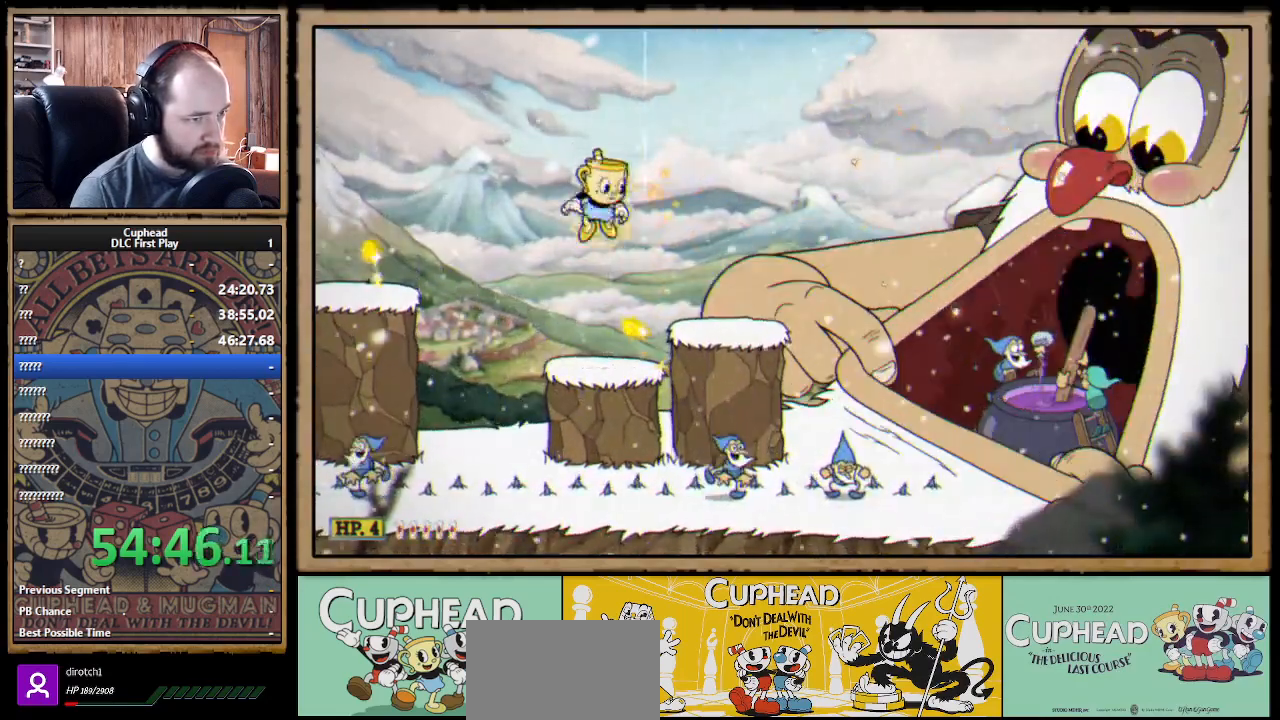
{"buttons": [], "left_stick": "right", "right_stick": "center", "events": [[17, "left_stick", "right"], [183, "left_stick", "center"], [250, "left_stick", "right"], [267, "A", "up"], [467, "X", "up"]]}
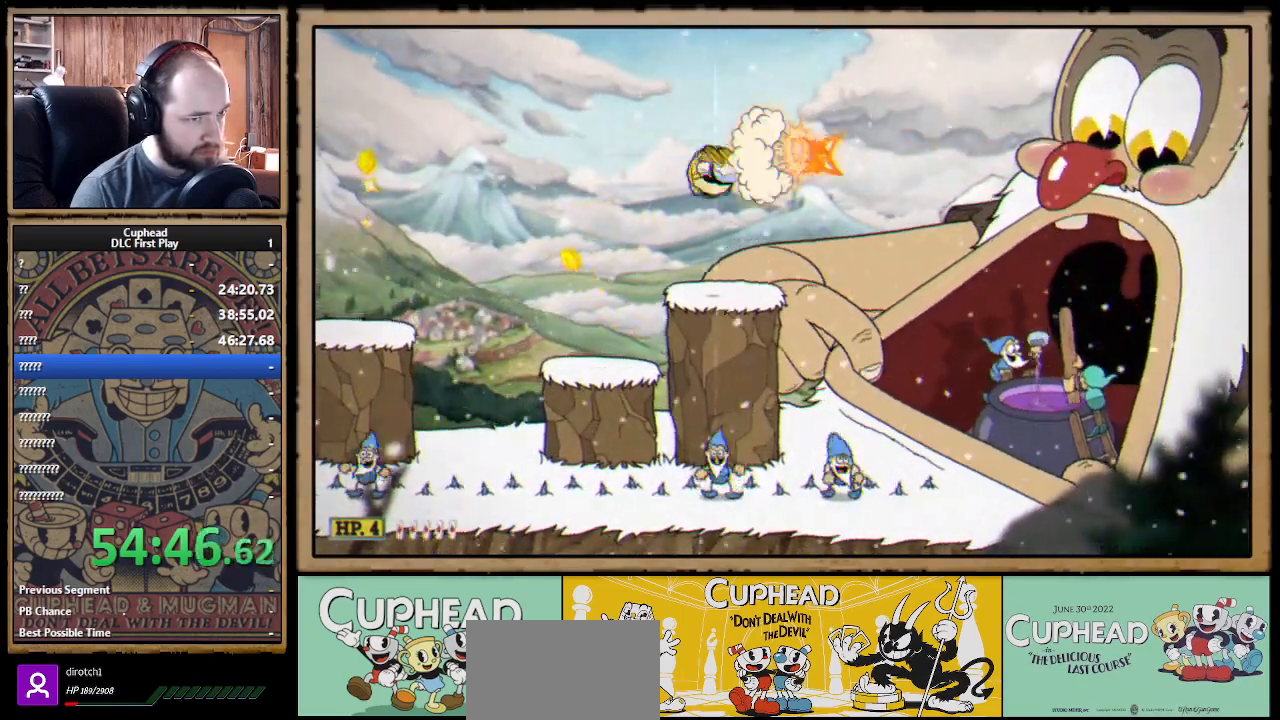
{"buttons": ["X"], "left_stick": "center", "right_stick": "center", "events": [[50, "X", "down"], [50, "left_stick", "center"], [267, "left_stick", "left"], [300, "A", "down"], [417, "A", "up"], [433, "left_stick", "center"]]}
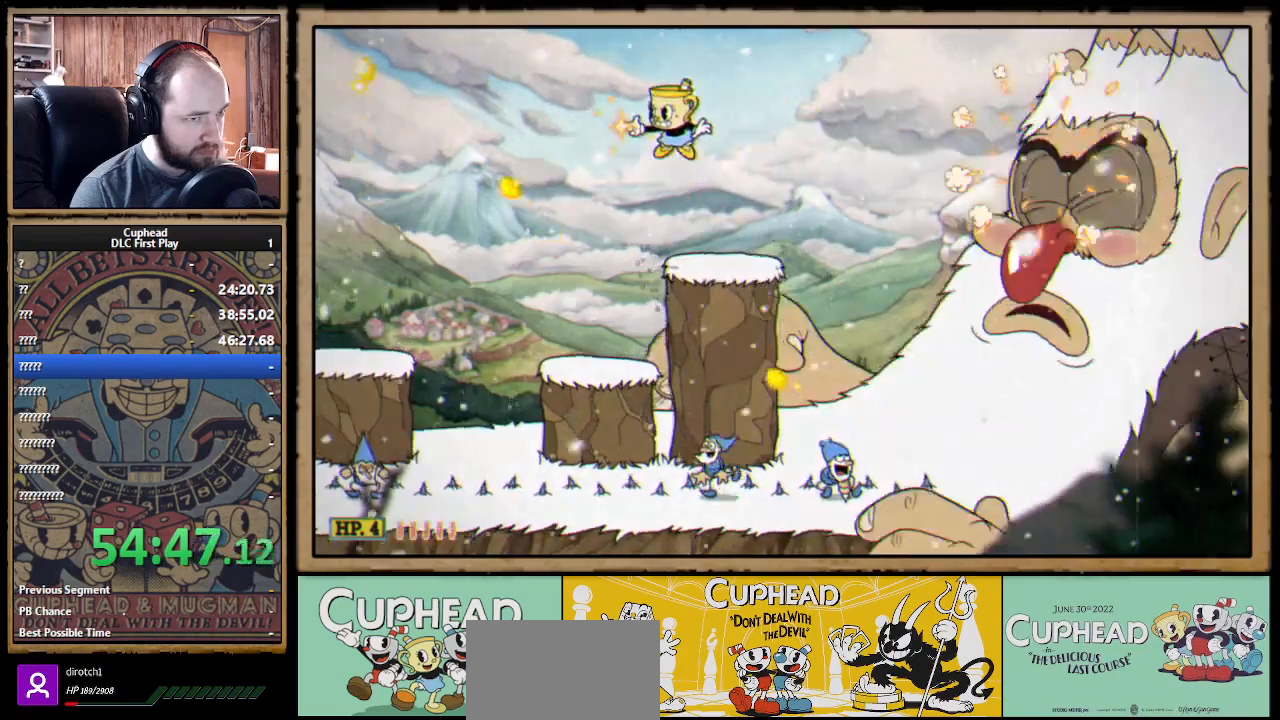
{"buttons": ["X"], "left_stick": "center", "right_stick": "center", "events": [[33, "left_stick", "left"], [400, "left_stick", "center"]]}
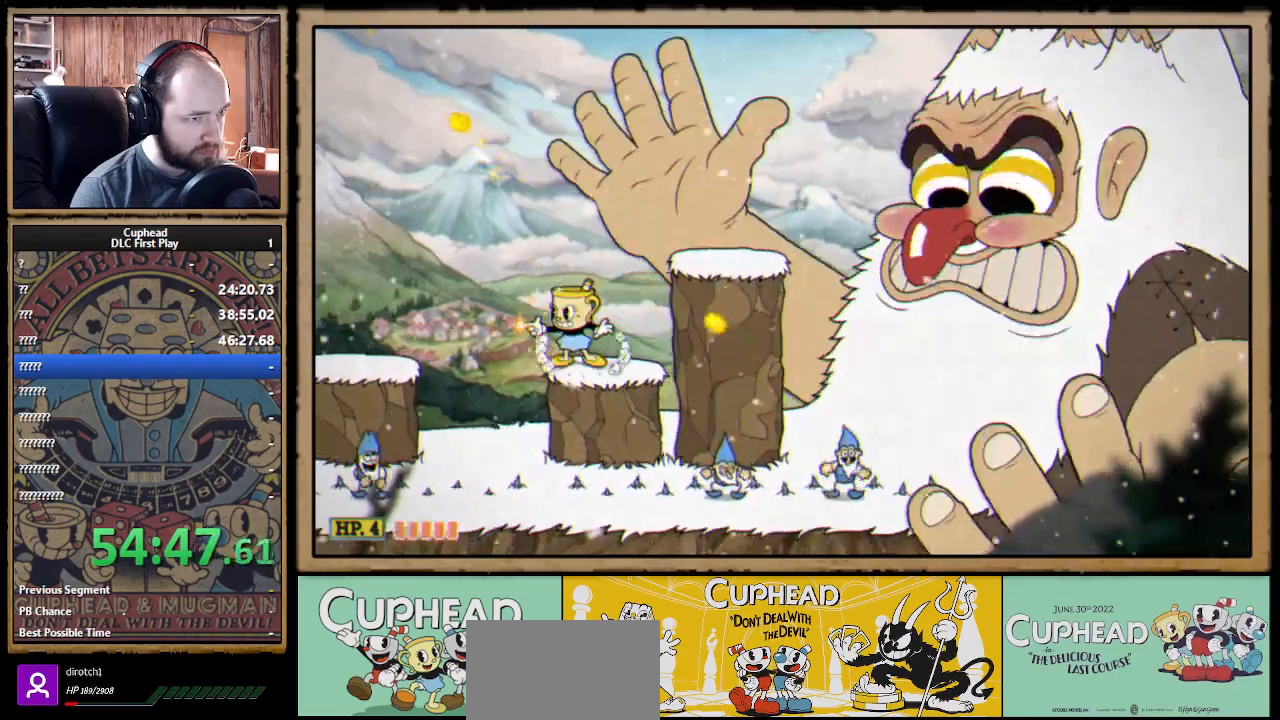
{"buttons": ["A", "X"], "left_stick": "left", "right_stick": "center", "events": [[83, "left_stick", "left"], [117, "A", "down"], [183, "A", "up"], [183, "left_stick", "center"], [250, "left_stick", "left"], [350, "A", "down"]]}
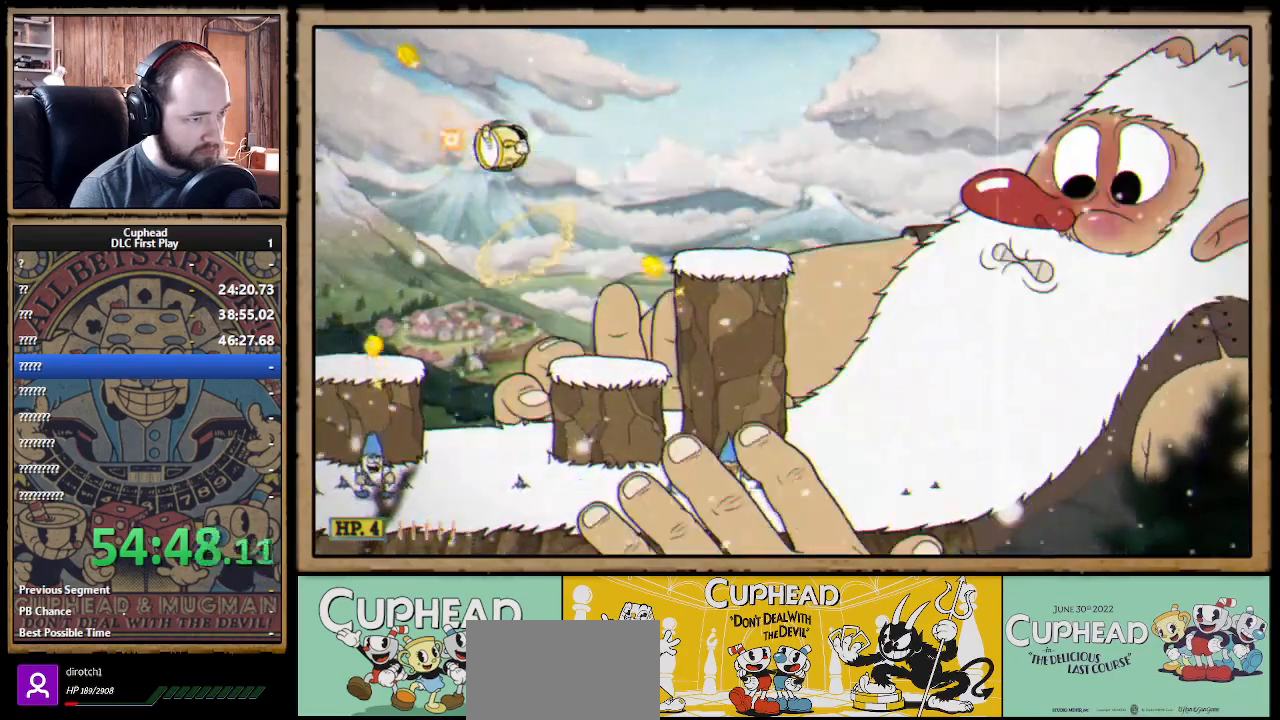
{"buttons": ["X"], "left_stick": "center", "right_stick": "center", "events": [[83, "left_stick", "center"], [150, "A", "up"], [150, "left_stick", "right"], [233, "X", "up"], [283, "X", "down"], [283, "left_stick", "center"]]}
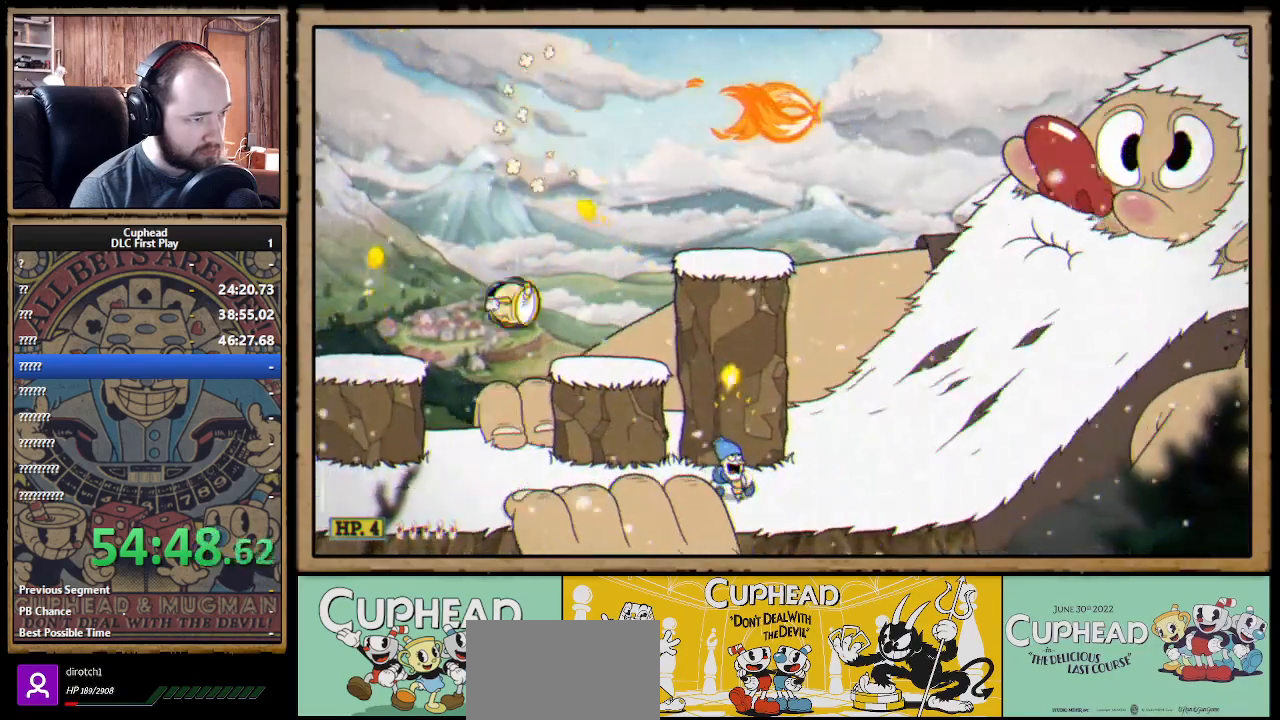
{"buttons": ["X"], "left_stick": "right", "right_stick": "center", "events": [[50, "left_stick", "left"], [183, "left_stick", "center"], [267, "left_stick", "right"], [333, "left_stick", "center"], [433, "left_stick", "right"]]}
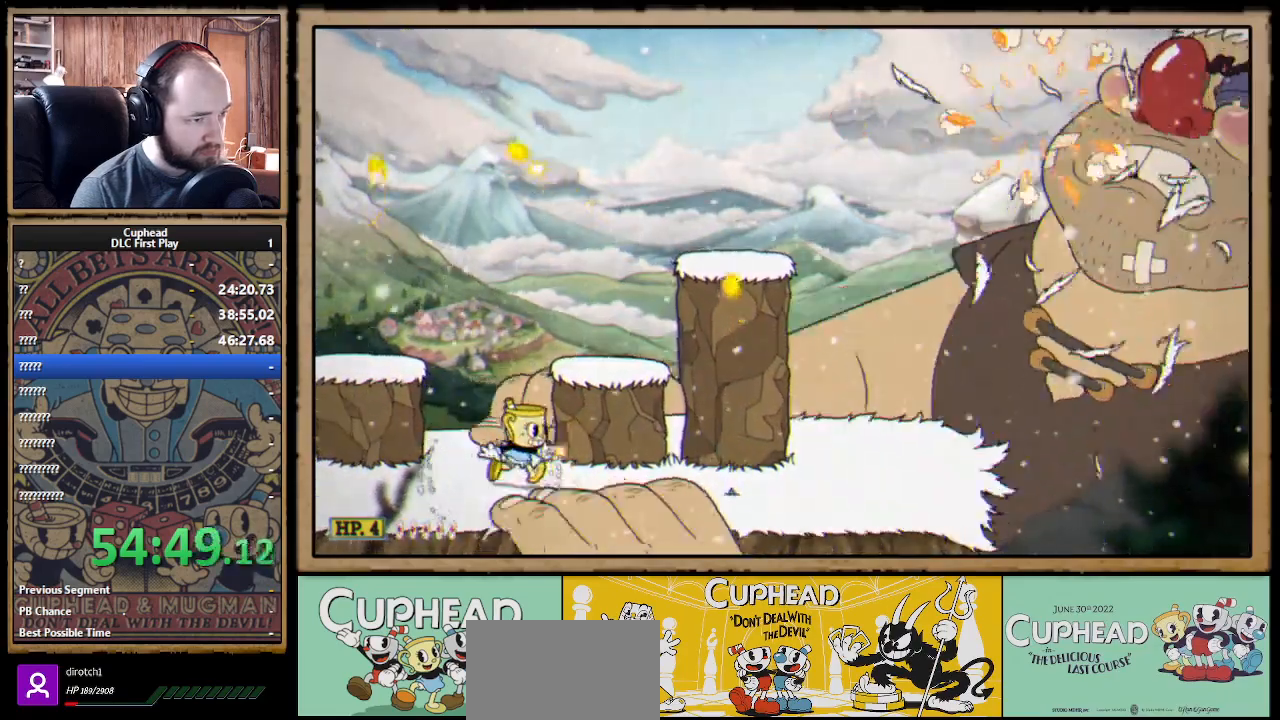
{"buttons": ["X"], "left_stick": "center", "right_stick": "center", "events": [[83, "left_stick", "center"]]}
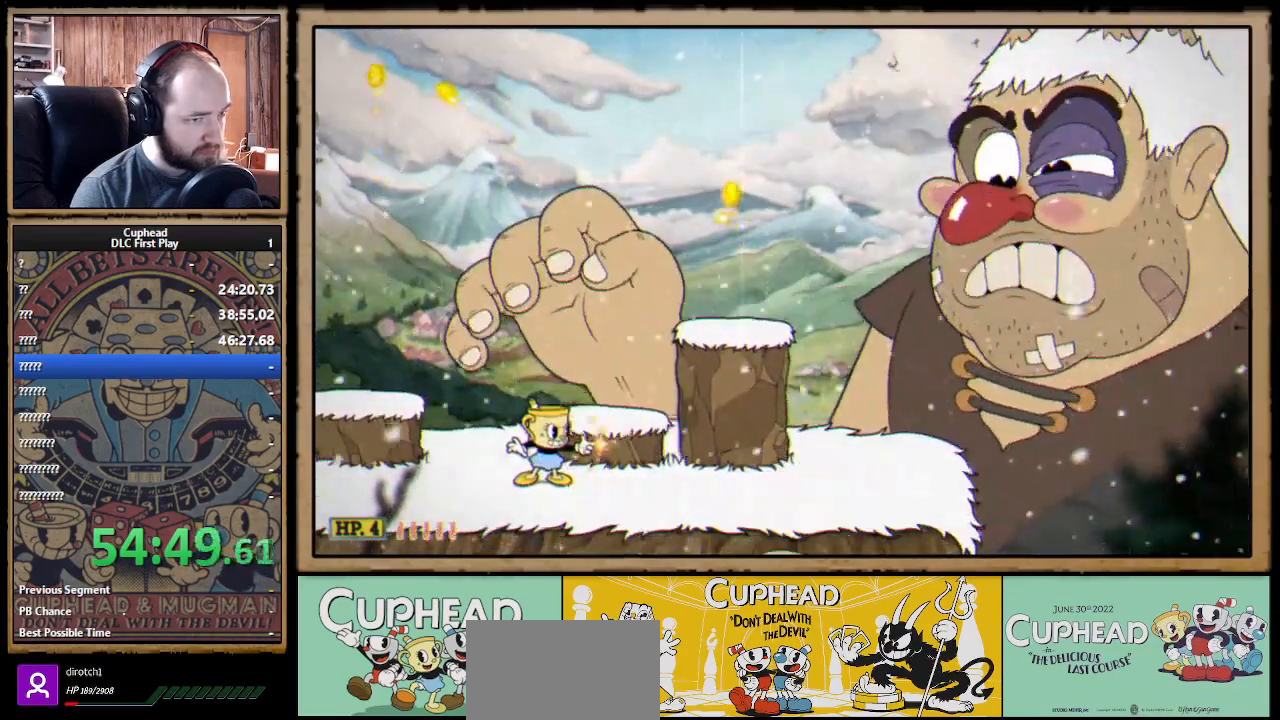
{"buttons": ["X"], "left_stick": "center", "right_stick": "center", "events": [[33, "A", "down"], [167, "A", "up"], [283, "A", "down"], [367, "A", "up"], [400, "X", "up"], [417, "left_stick", "right"], [450, "X", "down"], [500, "left_stick", "center"]]}
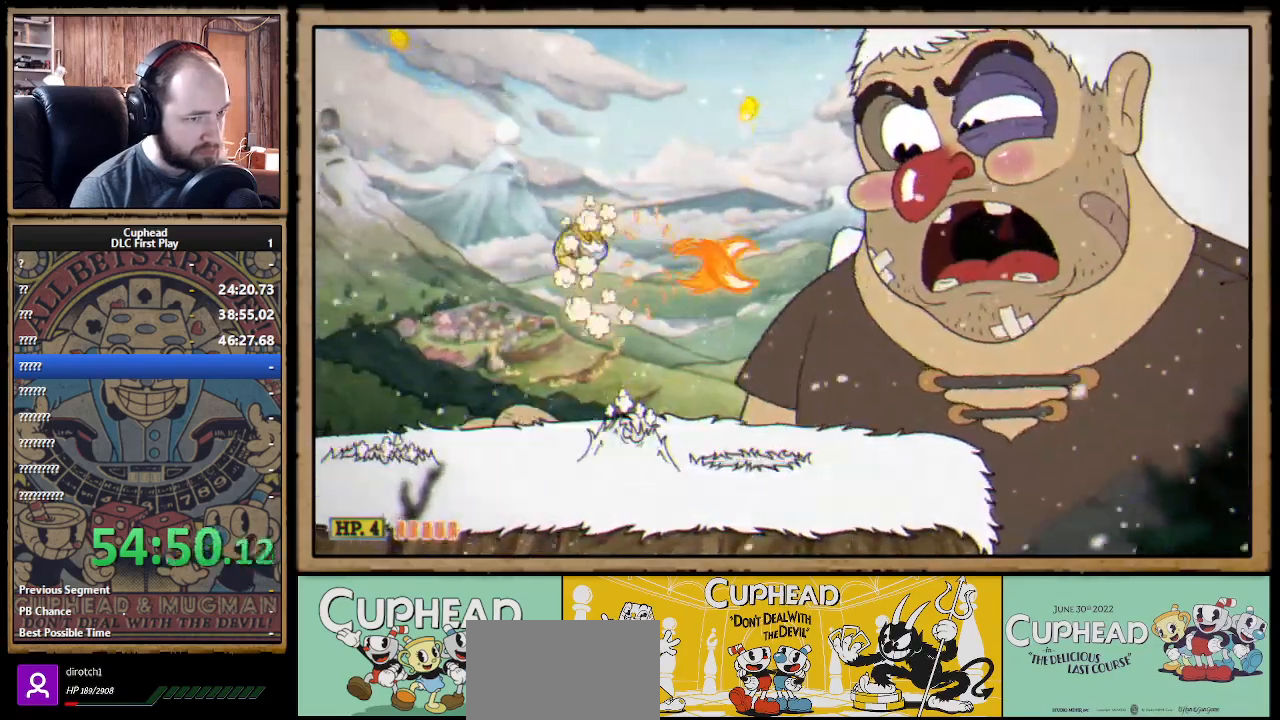
{"buttons": ["X"], "left_stick": "center", "right_stick": "center", "events": [[250, "left_stick", "right"], [400, "left_stick", "center"]]}
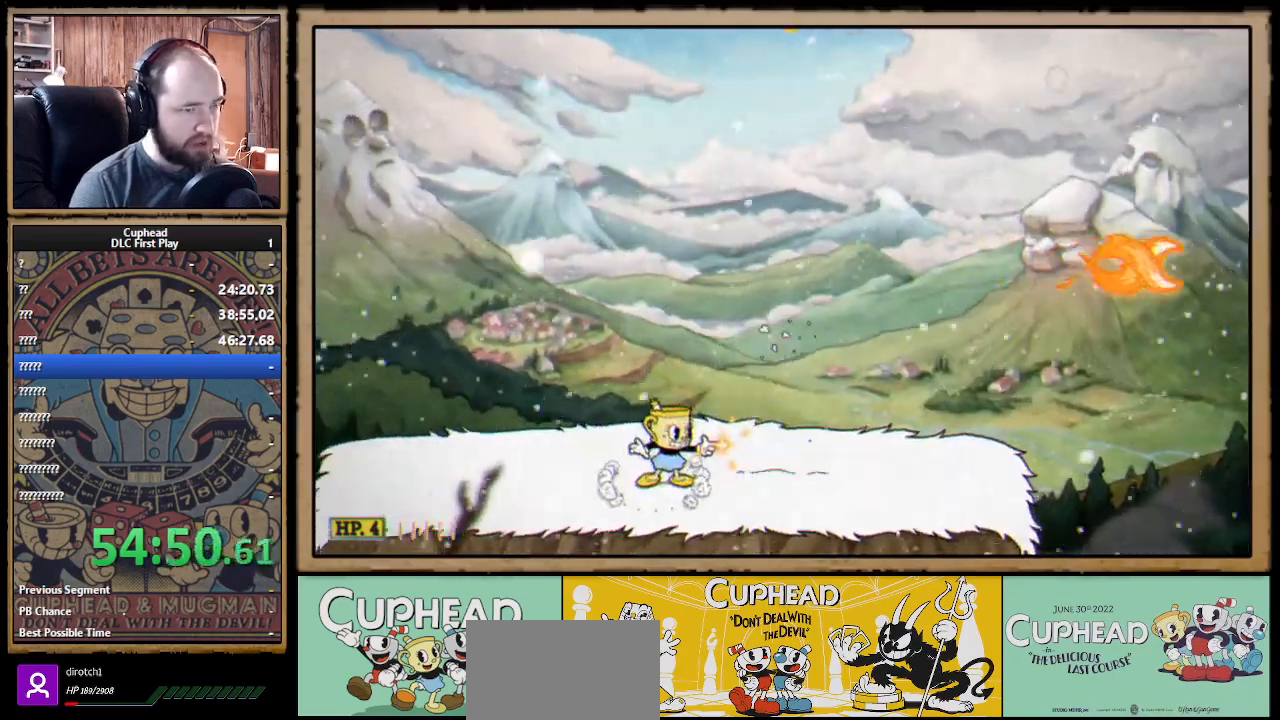
{"buttons": ["X"], "left_stick": "center", "right_stick": "center", "events": []}
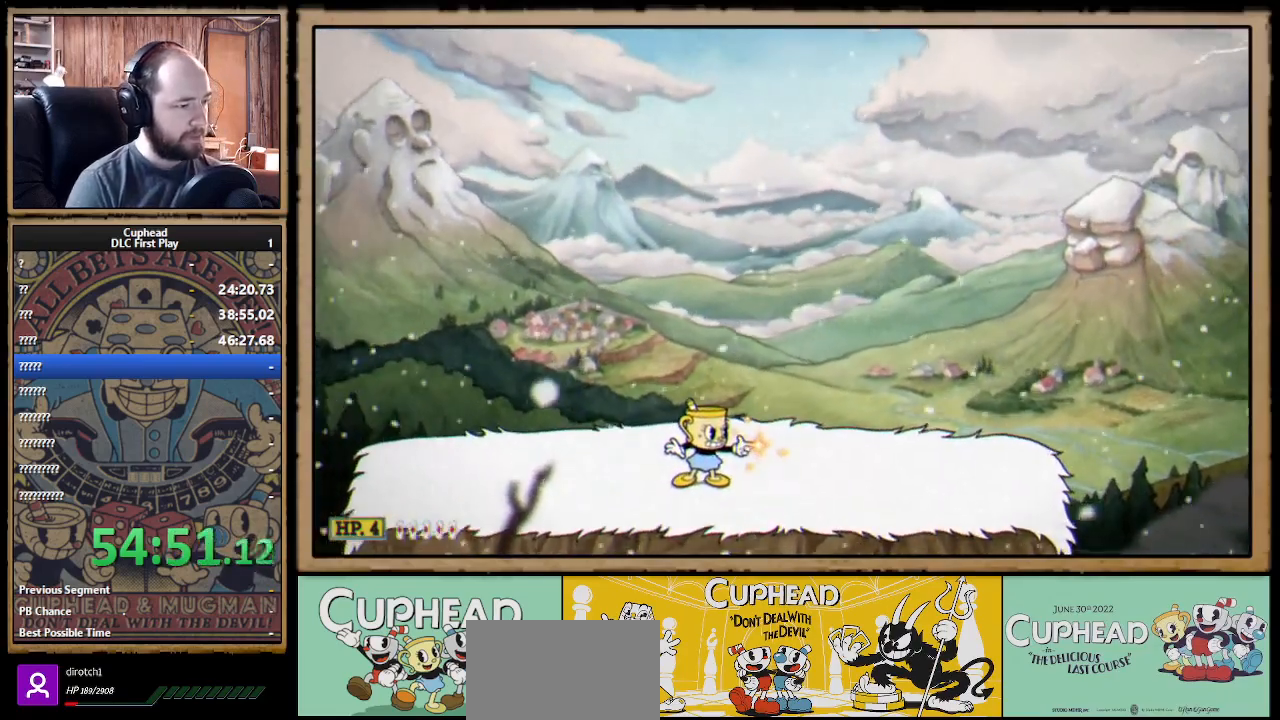
{"buttons": ["A", "X"], "left_stick": "center", "right_stick": "center", "events": [[467, "A", "down"]]}
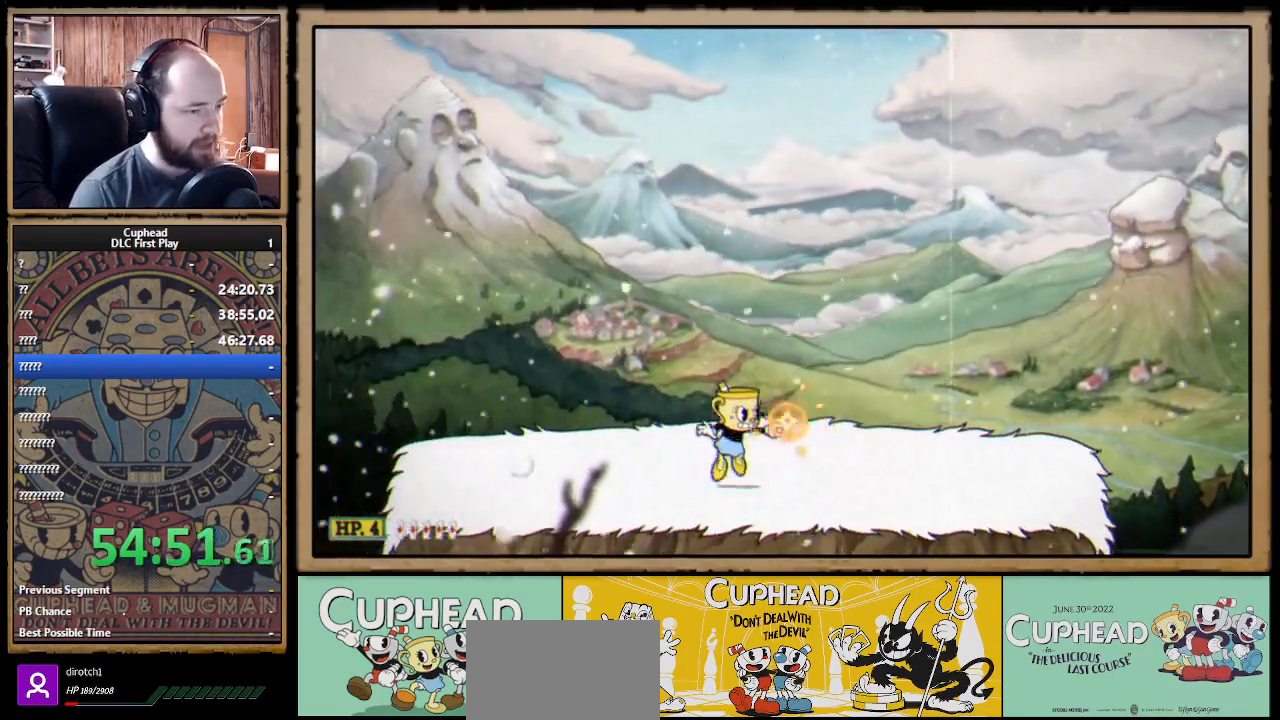
{"buttons": ["X"], "left_stick": "center", "right_stick": "center", "events": [[100, "A", "up"]]}
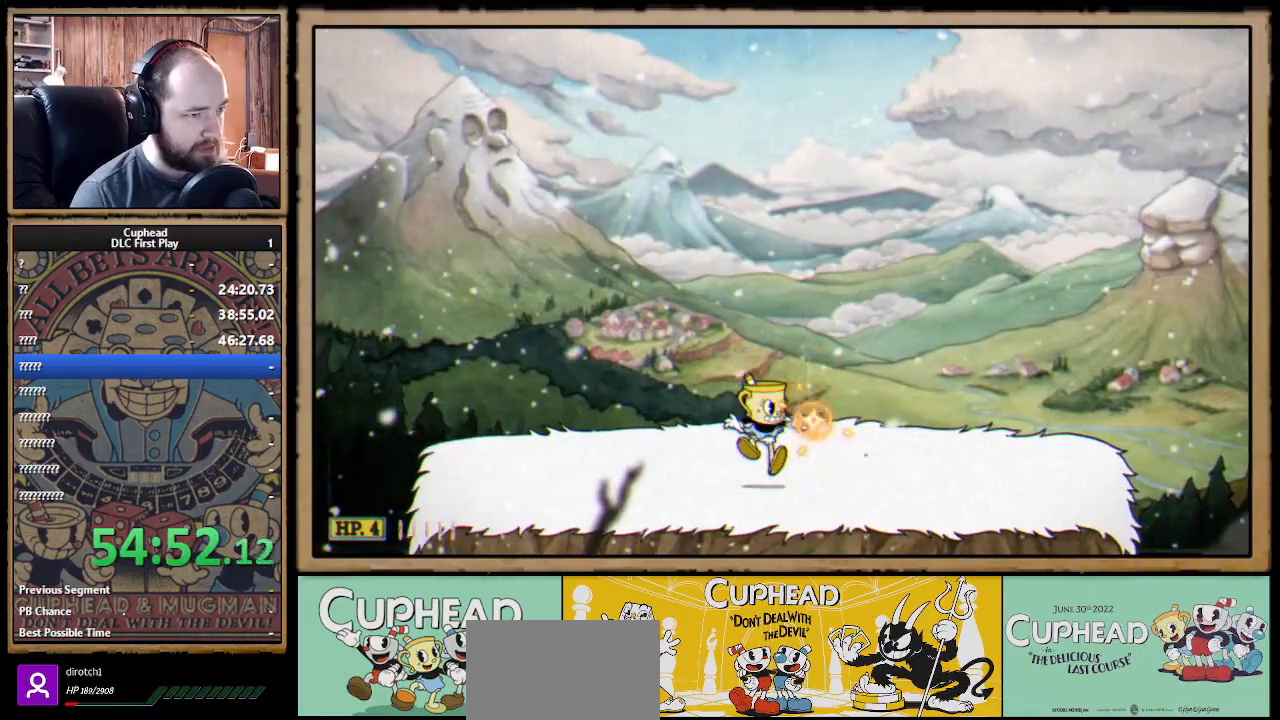
{"buttons": ["X"], "left_stick": "center", "right_stick": "center", "events": [[50, "left_stick", "right"], [200, "A", "down"], [317, "A", "up"], [433, "left_stick", "center"]]}
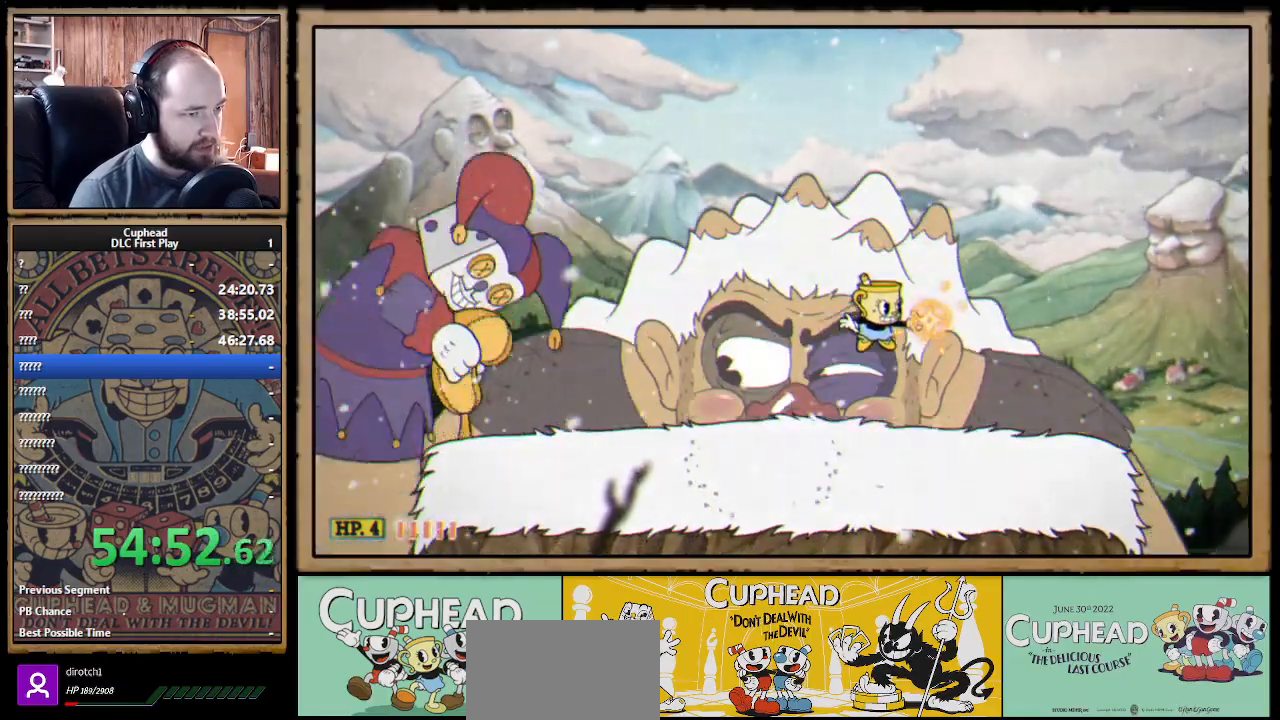
{"buttons": ["X", "Y"], "left_stick": "center", "right_stick": "center", "events": [[50, "A", "down"], [67, "left_stick", "left"], [167, "A", "up"], [217, "X", "up"], [267, "X", "down"], [350, "left_stick", "center"], [450, "Y", "down"]]}
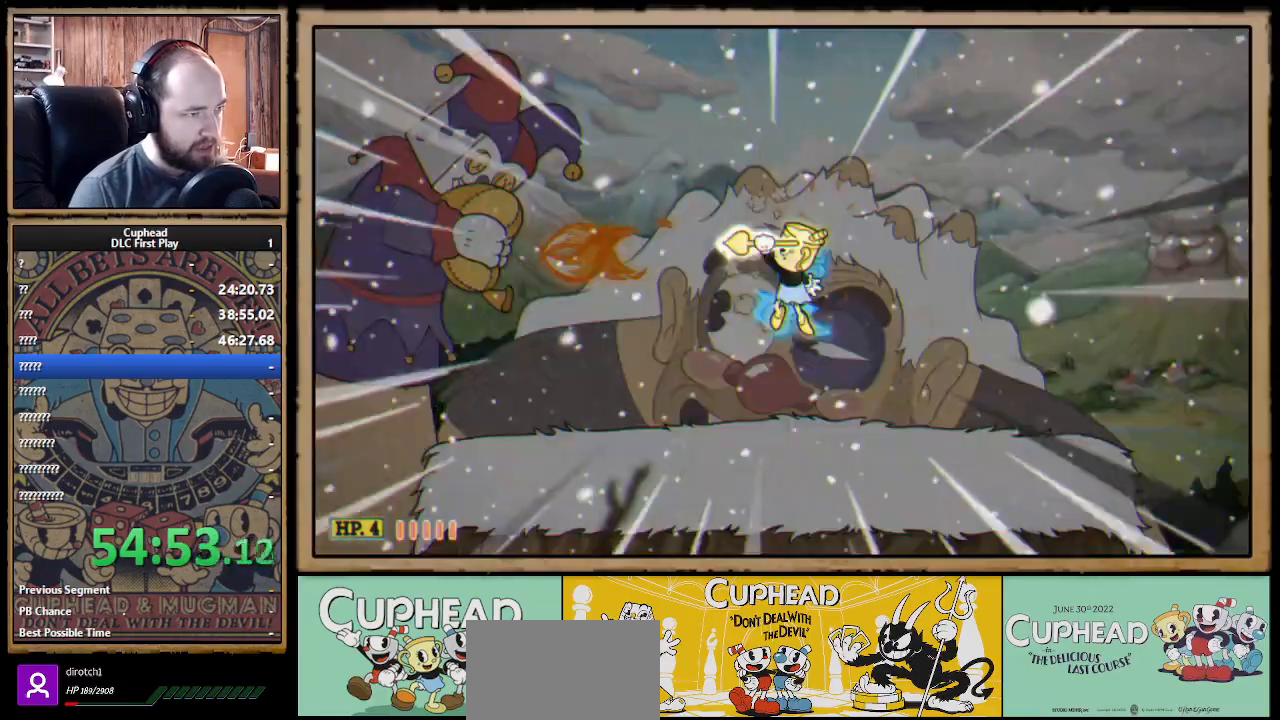
{"buttons": ["X", "Y"], "left_stick": "center", "right_stick": "center", "events": [[67, "Y", "up"], [450, "Y", "down"]]}
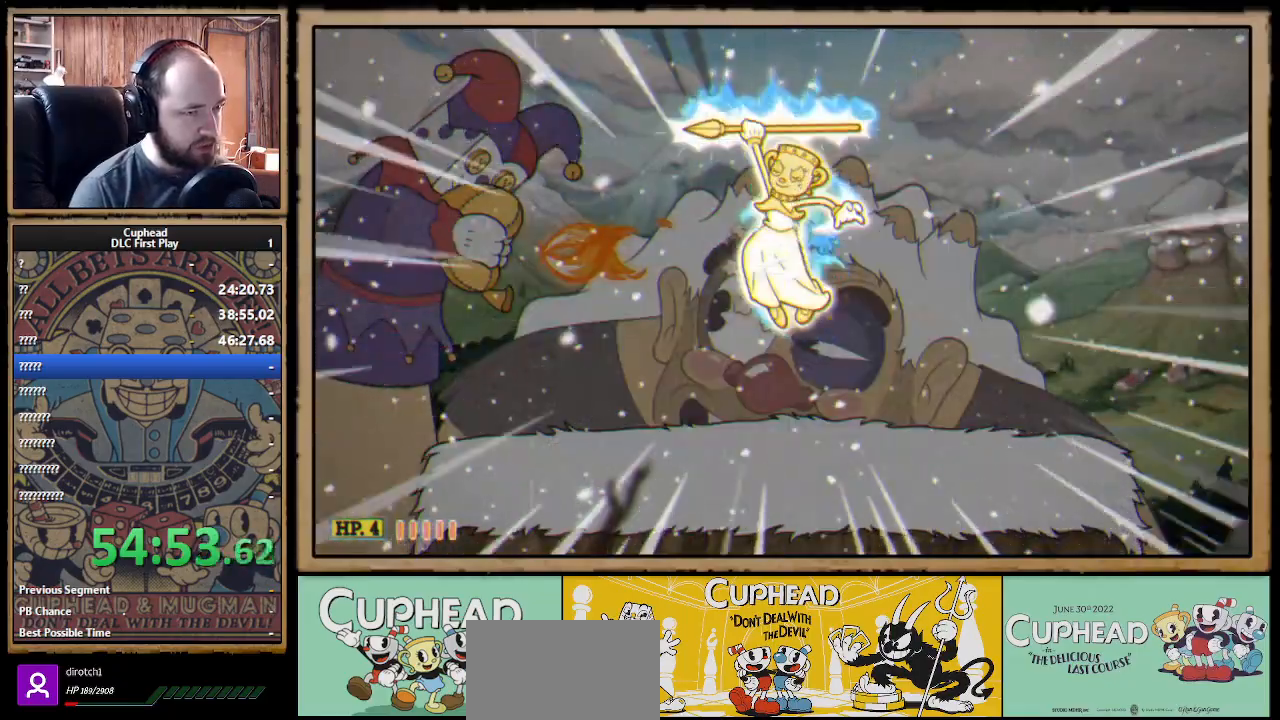
{"buttons": ["X"], "left_stick": "center", "right_stick": "center", "events": [[50, "Y", "up"], [167, "Y", "down"], [183, "Y", "up"]]}
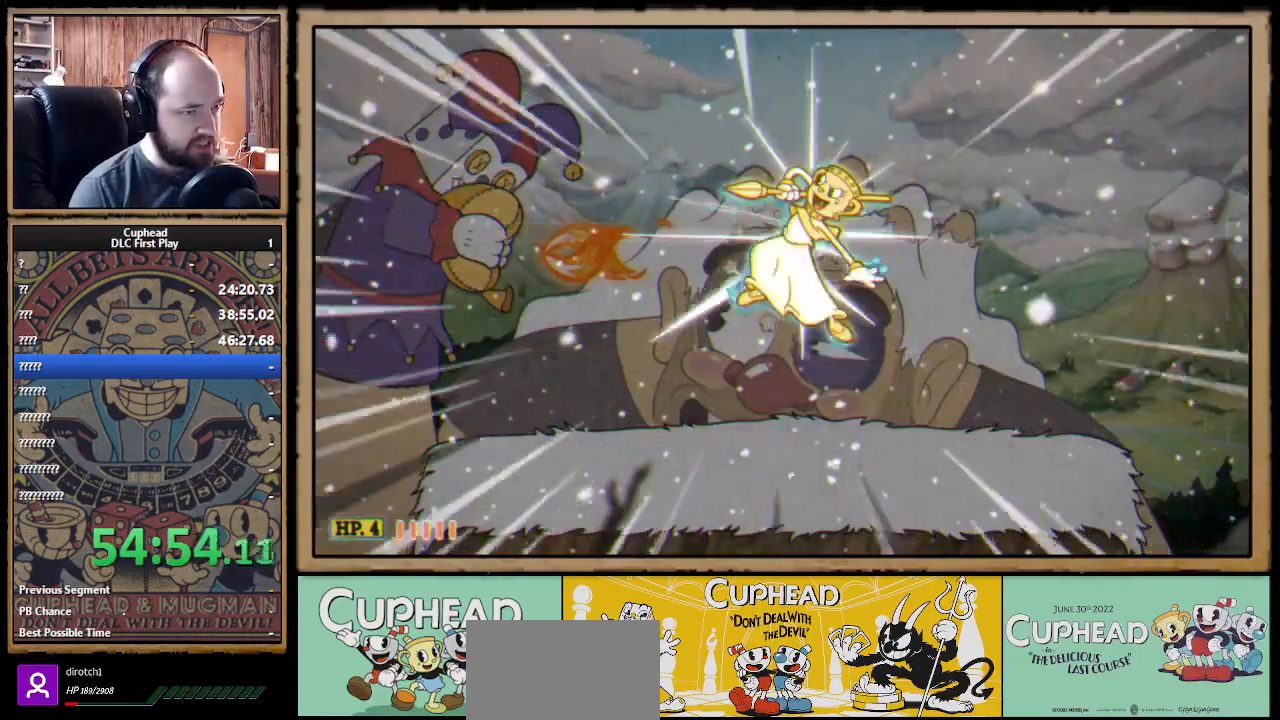
{"buttons": ["X"], "left_stick": "center", "right_stick": "center", "events": []}
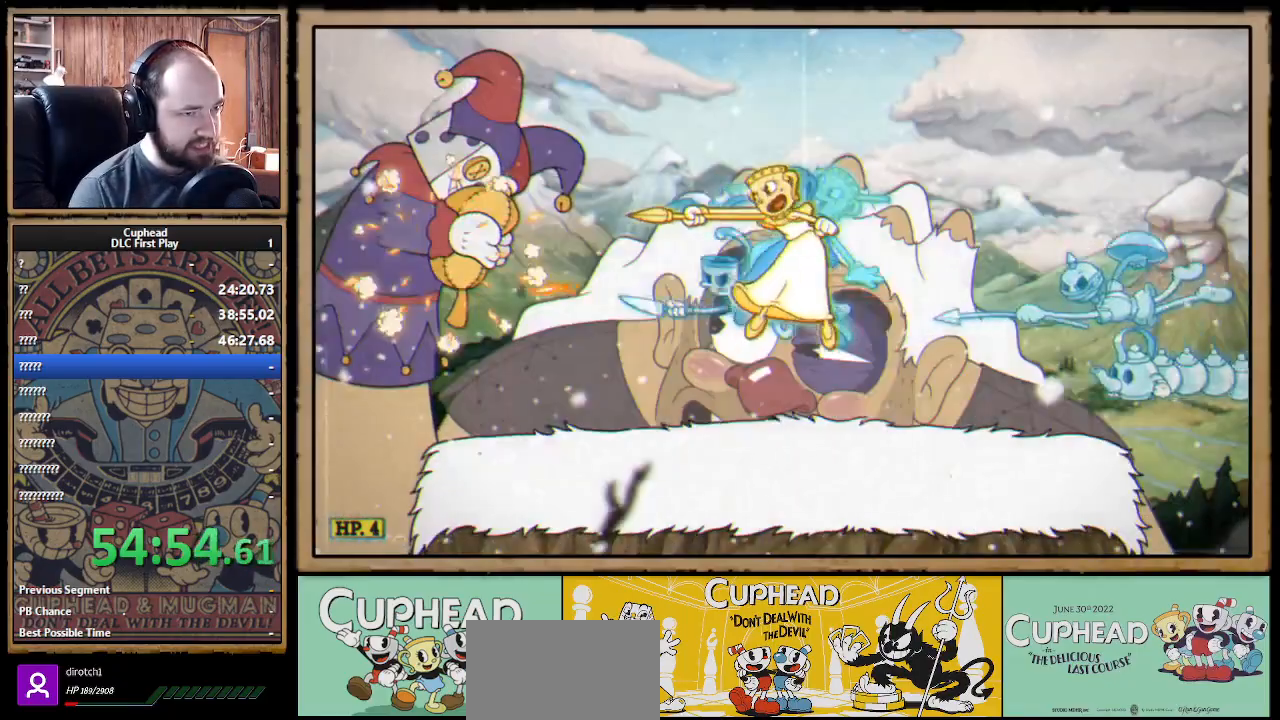
{"buttons": ["X"], "left_stick": "center", "right_stick": "center", "events": []}
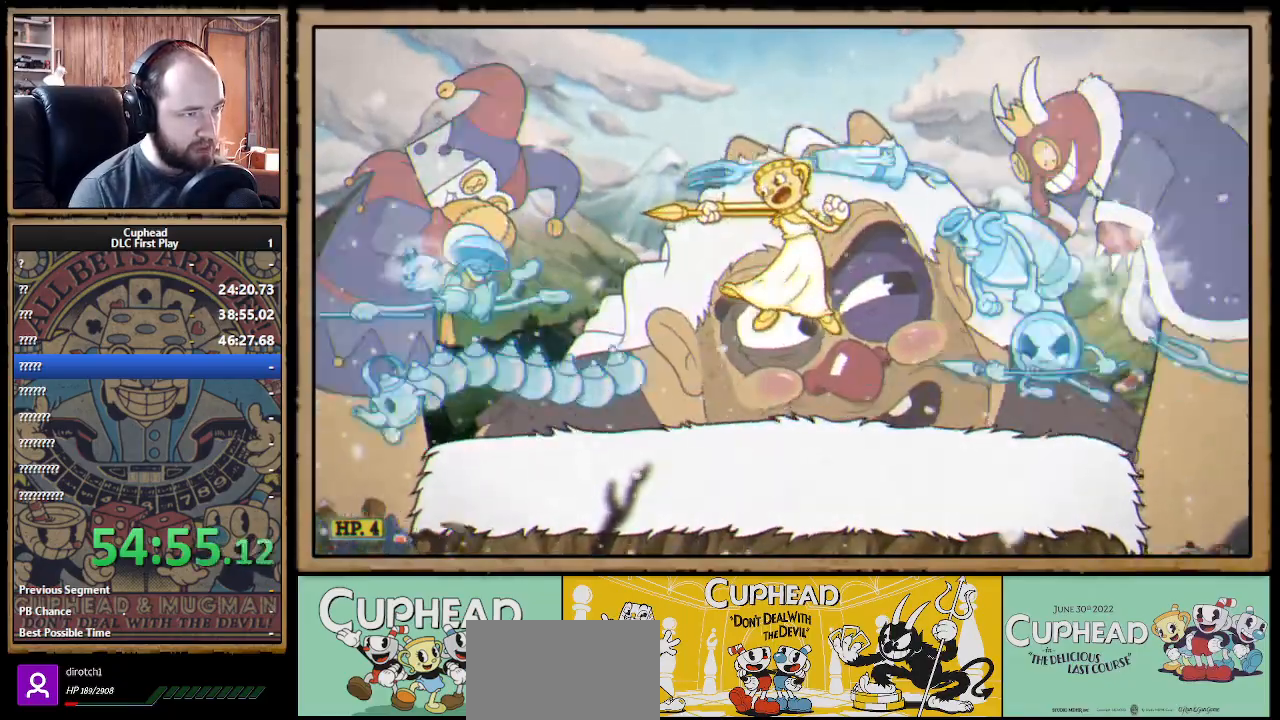
{"buttons": ["X"], "left_stick": "center", "right_stick": "center", "events": []}
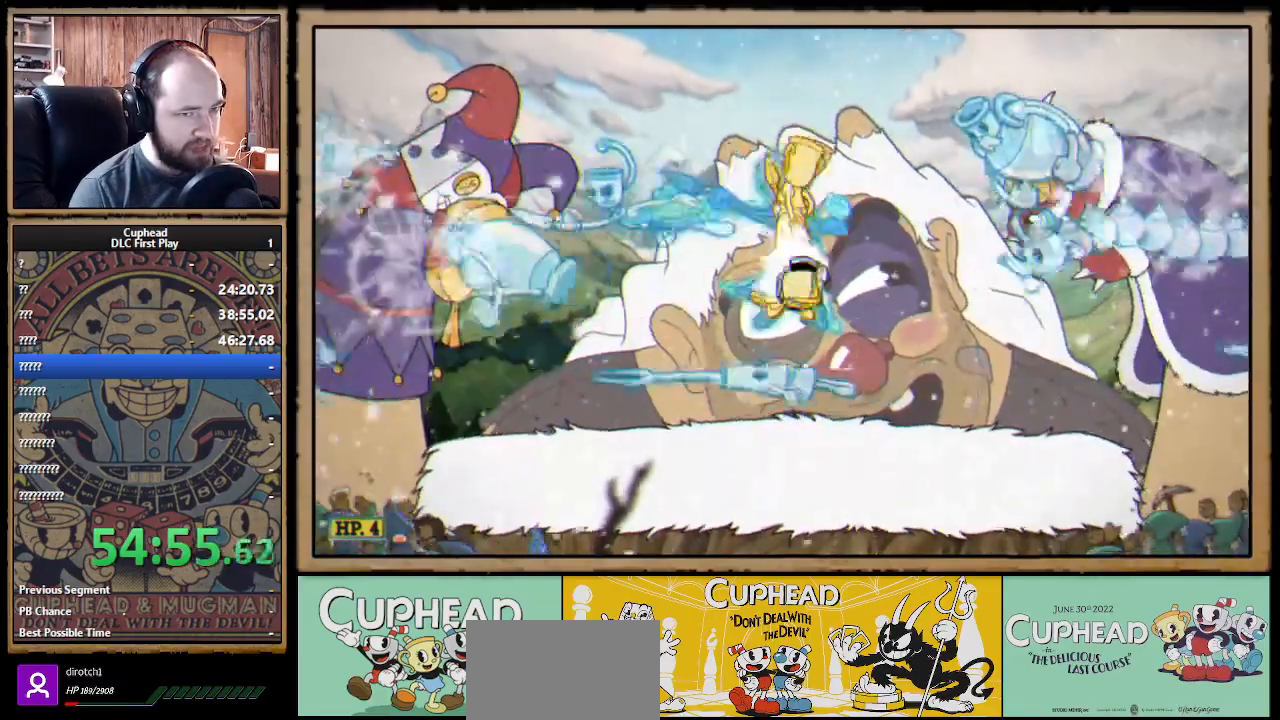
{"buttons": ["X"], "left_stick": "center", "right_stick": "center", "events": []}
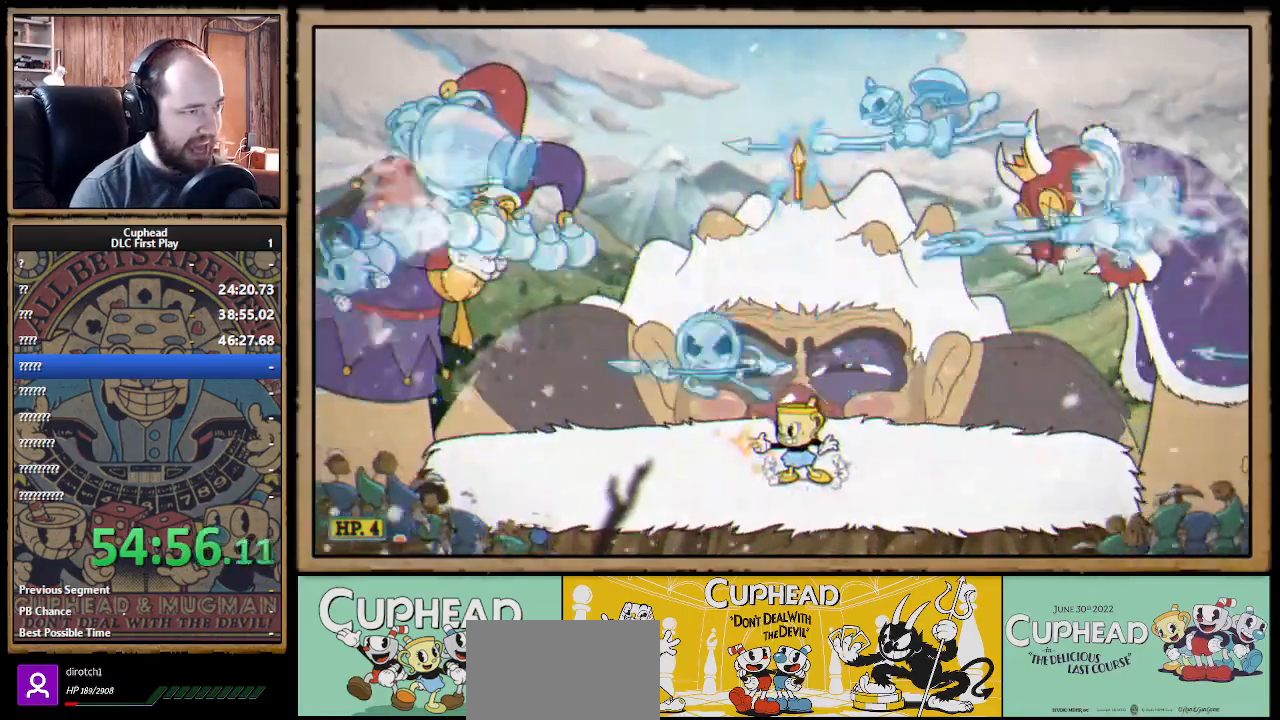
{"buttons": ["X"], "left_stick": "center", "right_stick": "center", "events": [[133, "left_stick", "right"], [333, "left_stick", "center"]]}
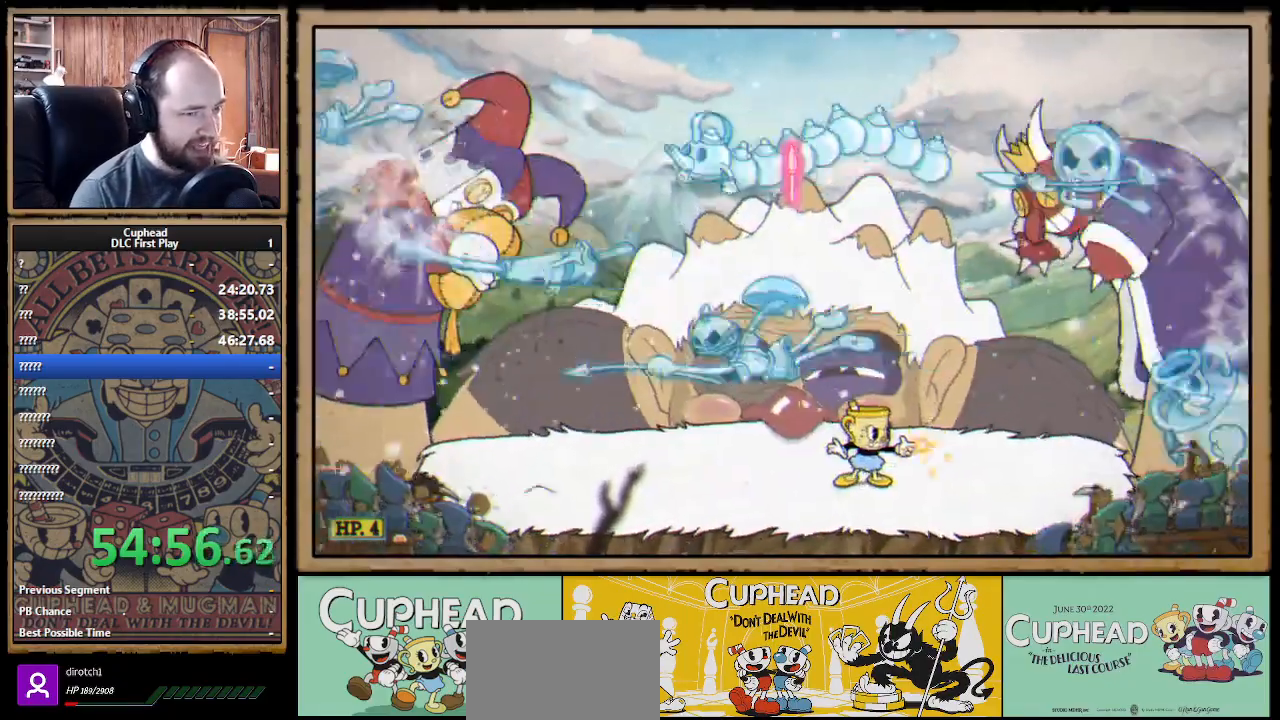
{"buttons": ["X", "R1"], "left_stick": "up-right", "right_stick": "center", "events": [[417, "left_stick", "up-right"], [467, "R1", "down"]]}
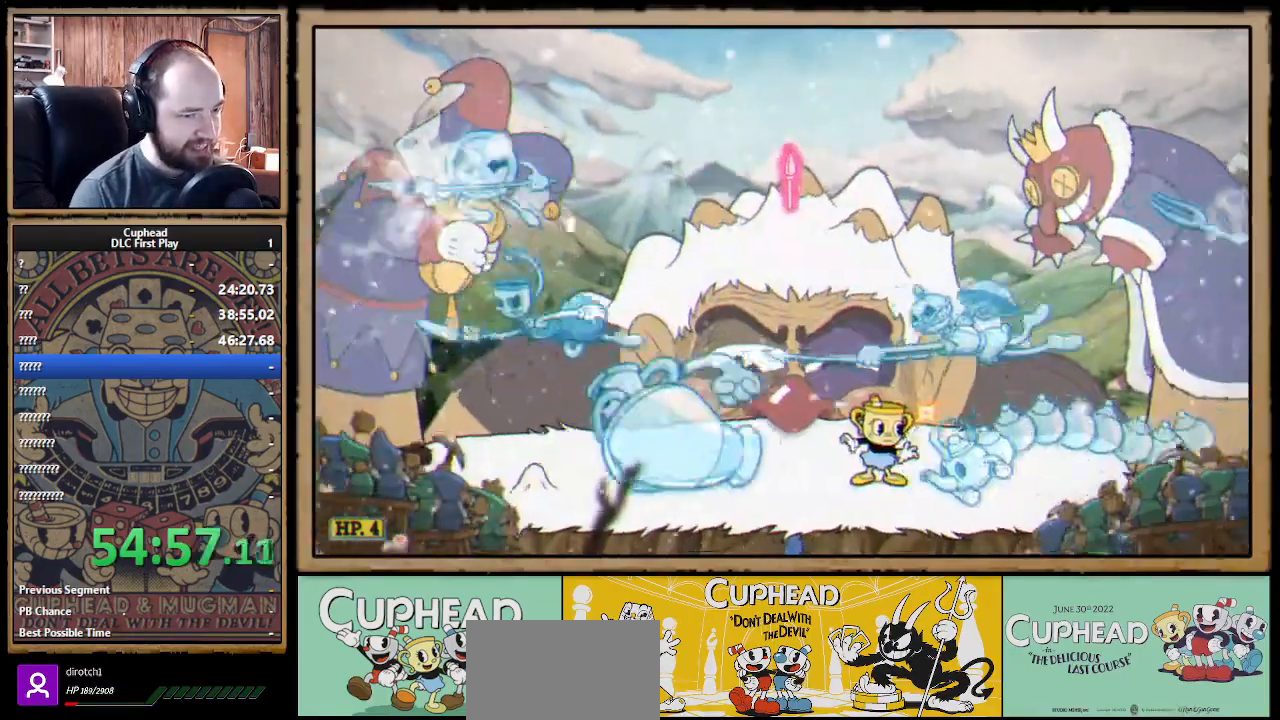
{"buttons": ["X", "R1"], "left_stick": "up-right", "right_stick": "center", "events": [[50, "X", "up"], [100, "X", "down"]]}
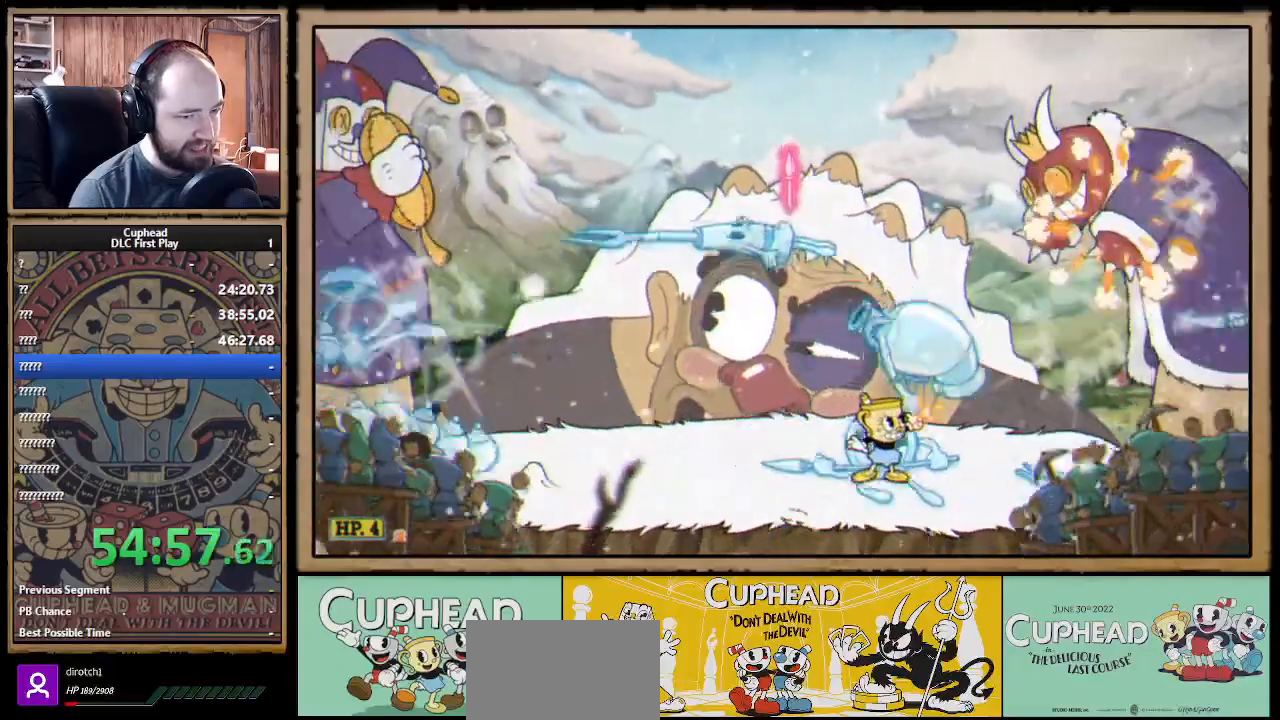
{"buttons": ["X", "R1"], "left_stick": "up-right", "right_stick": "center", "events": []}
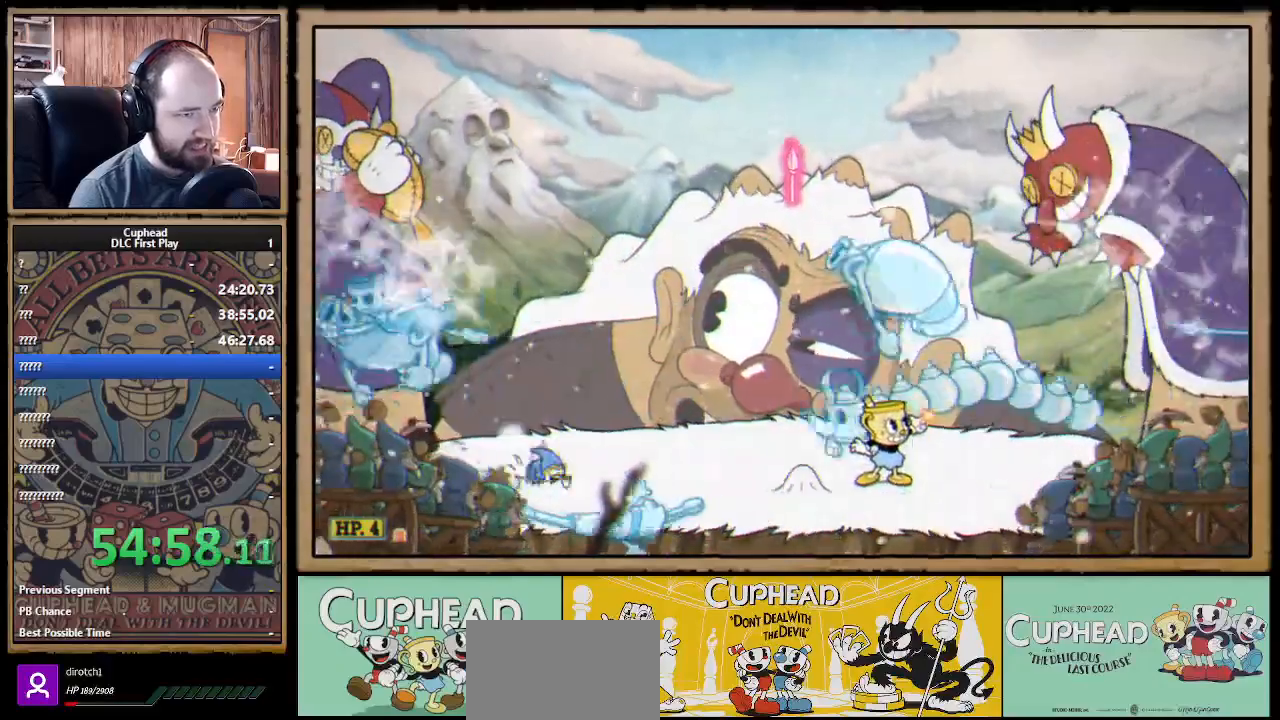
{"buttons": ["X", "R1"], "left_stick": "up-right", "right_stick": "center", "events": []}
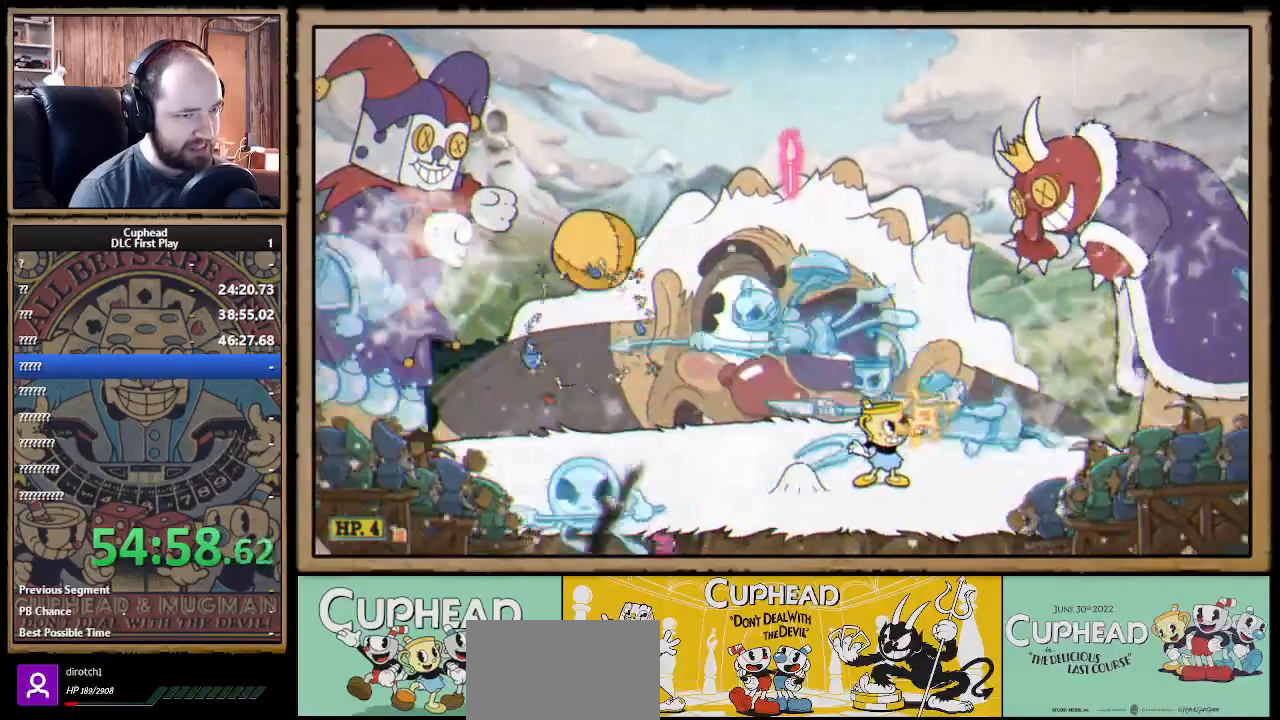
{"buttons": ["X"], "left_stick": "right", "right_stick": "center", "events": [[250, "X", "up"], [300, "R1", "up"], [317, "X", "down"], [483, "left_stick", "right"]]}
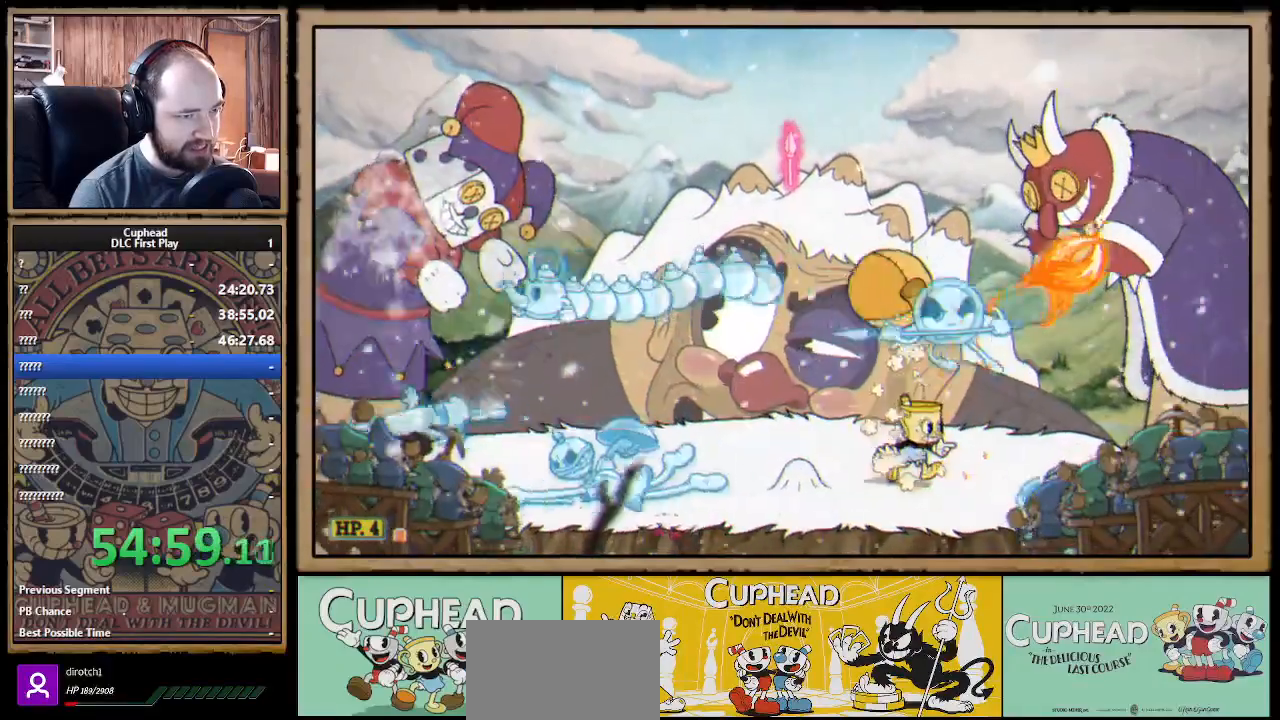
{"buttons": ["X"], "left_stick": "center", "right_stick": "center", "events": [[100, "left_stick", "center"], [167, "left_stick", "left"], [267, "A", "down"], [367, "left_stick", "center"], [433, "A", "up"]]}
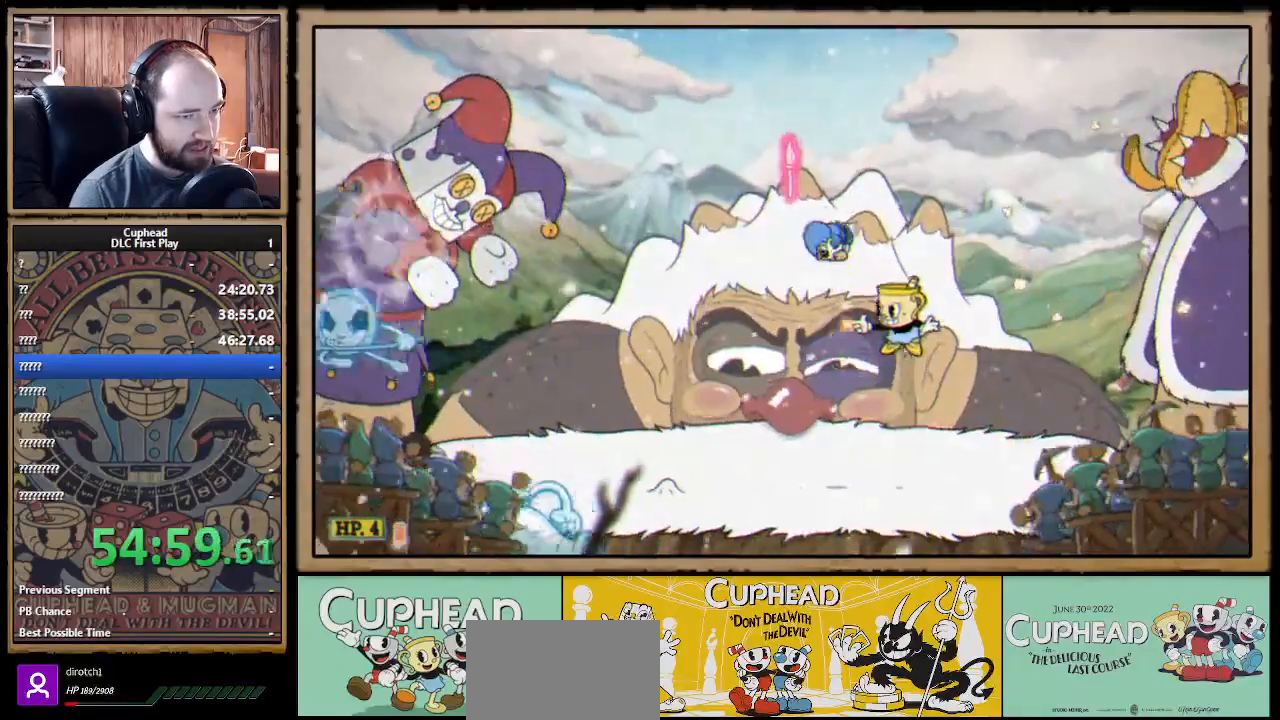
{"buttons": ["A", "X"], "left_stick": "center", "right_stick": "center", "events": [[117, "left_stick", "right"], [217, "left_stick", "left"], [383, "left_stick", "center"], [417, "A", "down"]]}